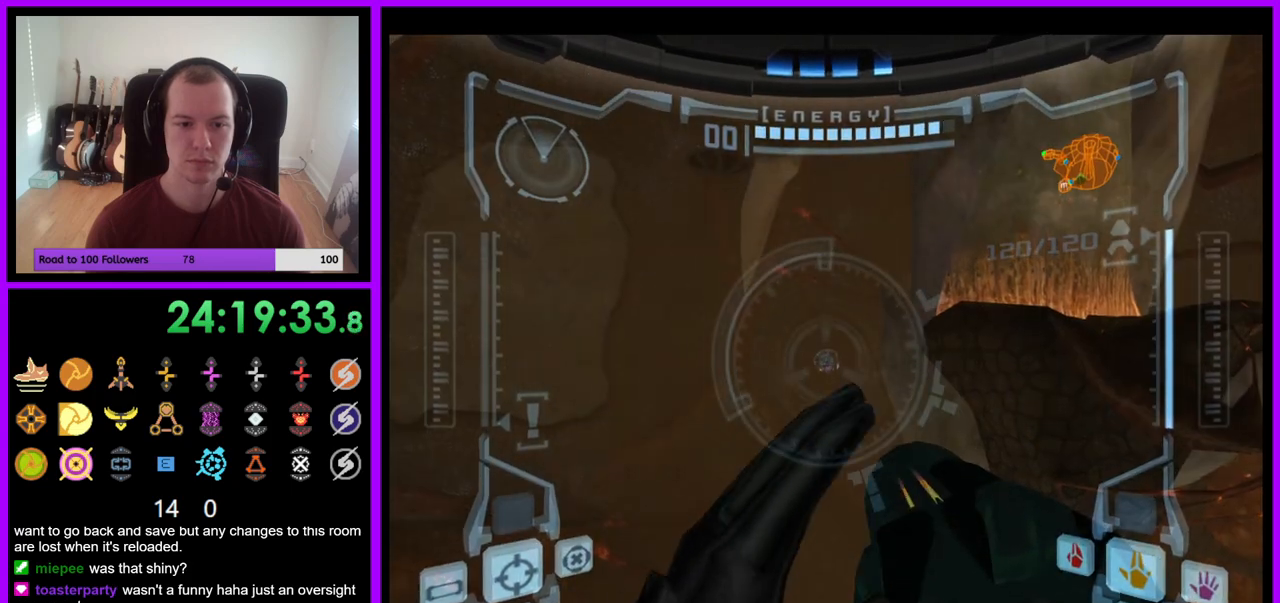
Gameplay with a controller (Nintendo layout); each line is a JSON object with the inputs held at the frame after it. "events" lists button and stick changes between this image and that frame as [ms after this image, input, new state], when the widget could be followed in between. Not read: L3 R1 R3 START.
{"buttons": [], "left_stick": "center", "right_stick": "center", "events": [[183, "L1", "up"]]}
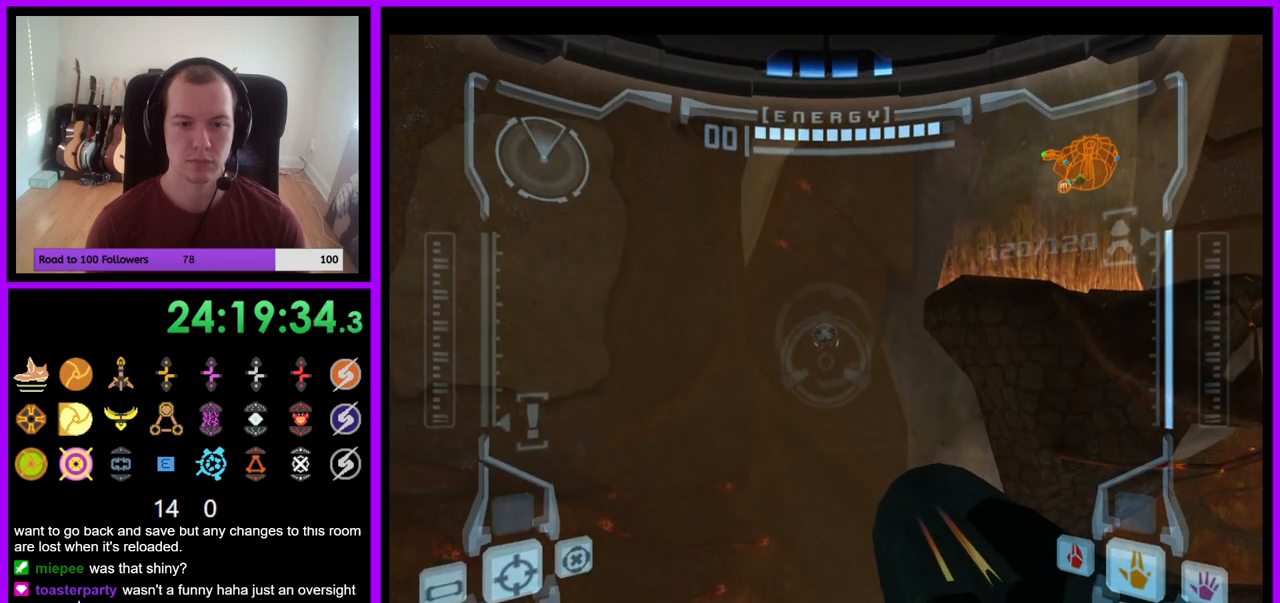
{"buttons": [], "left_stick": "center", "right_stick": "center", "events": []}
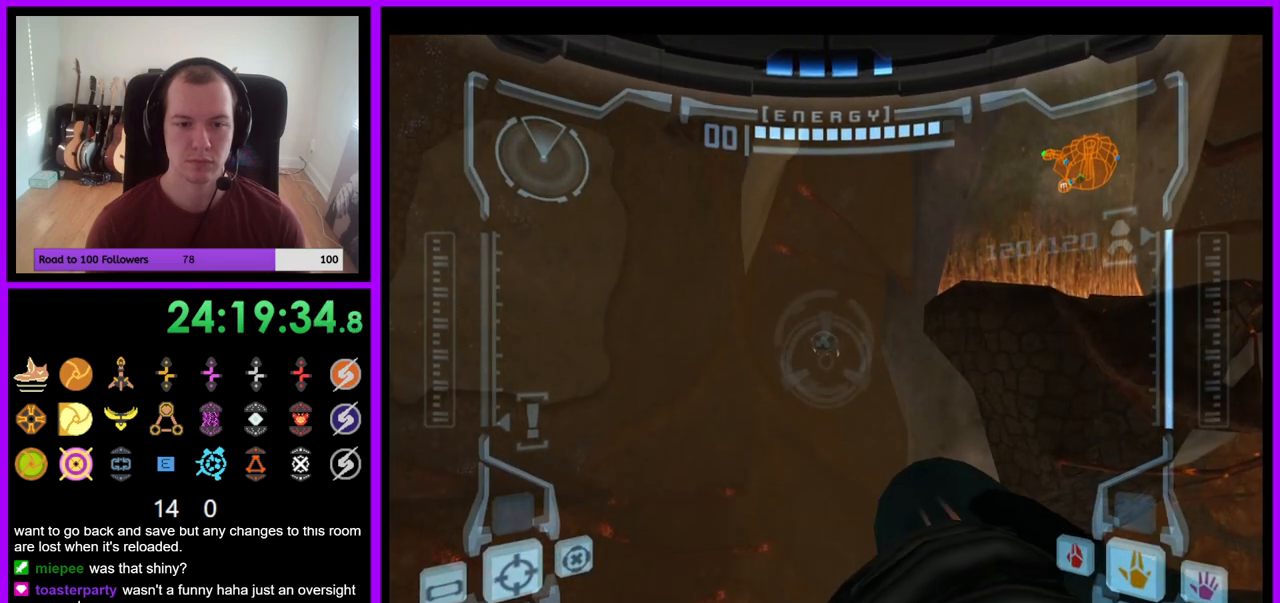
{"buttons": [], "left_stick": "up", "right_stick": "center", "events": [[200, "left_stick", "left"], [500, "left_stick", "up"]]}
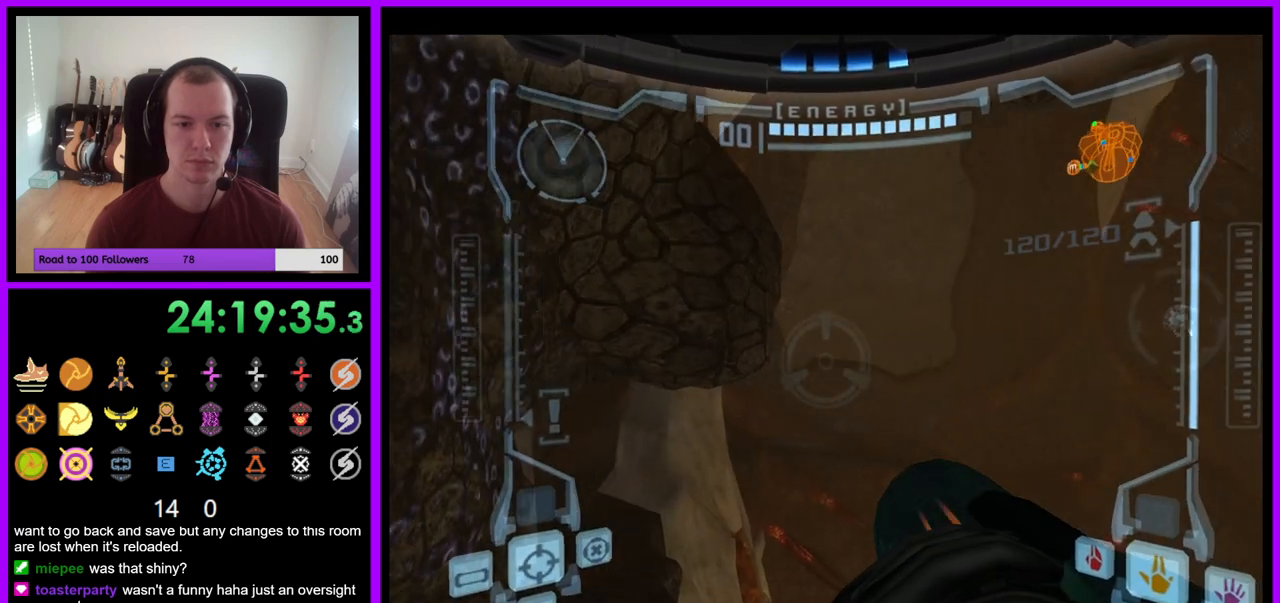
{"buttons": [], "left_stick": "right", "right_stick": "center", "events": [[267, "left_stick", "up-right"], [400, "left_stick", "right"]]}
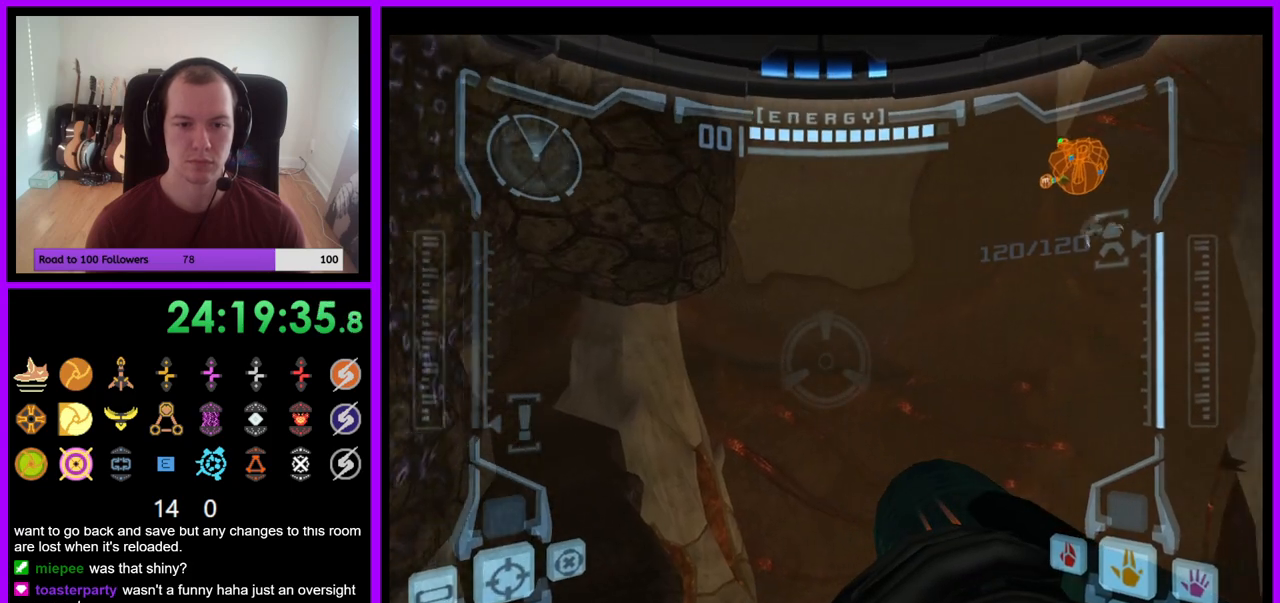
{"buttons": [], "left_stick": "center", "right_stick": "center", "events": [[117, "left_stick", "center"]]}
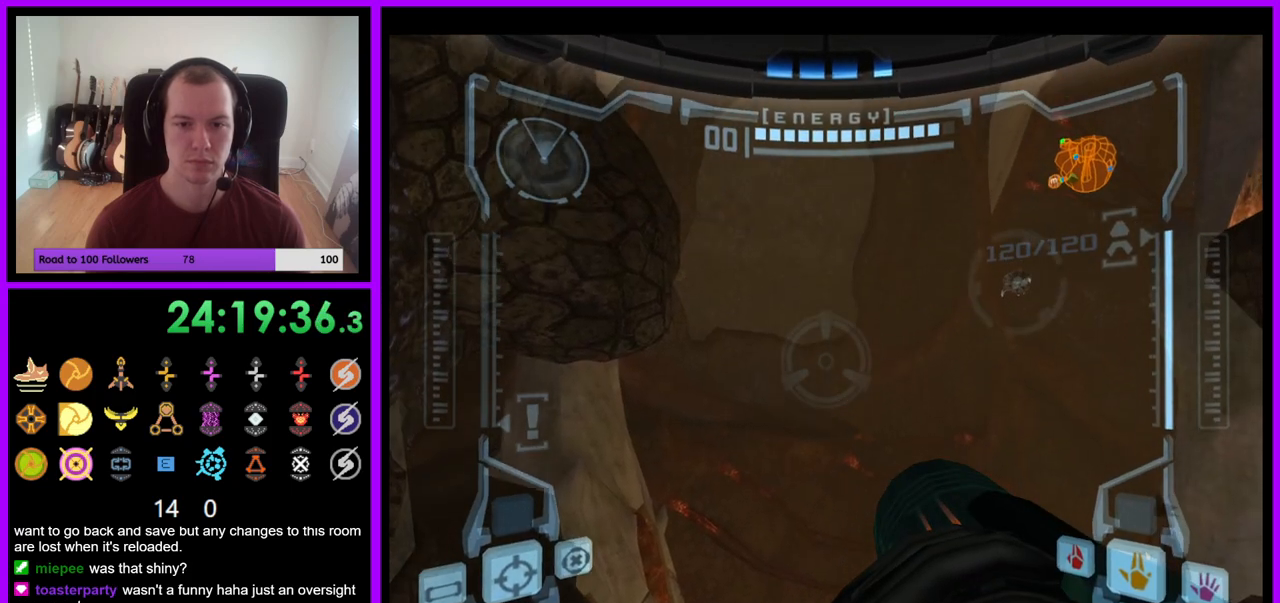
{"buttons": ["L1"], "left_stick": "center", "right_stick": "center", "events": [[83, "L1", "down"]]}
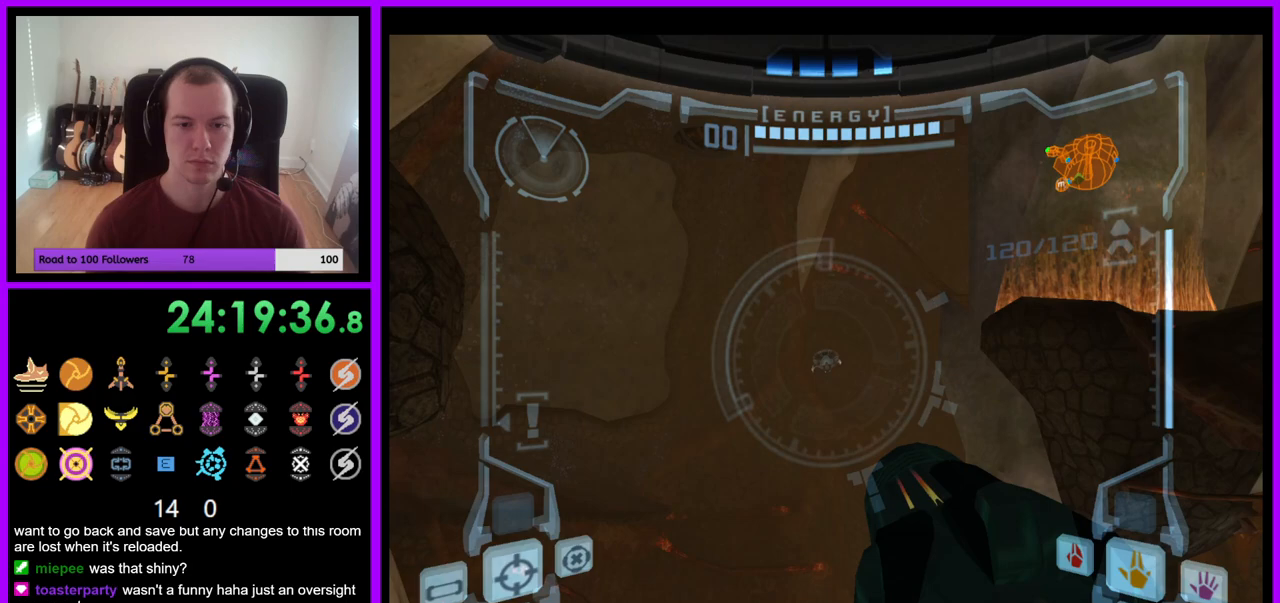
{"buttons": ["L1"], "left_stick": "center", "right_stick": "center", "events": []}
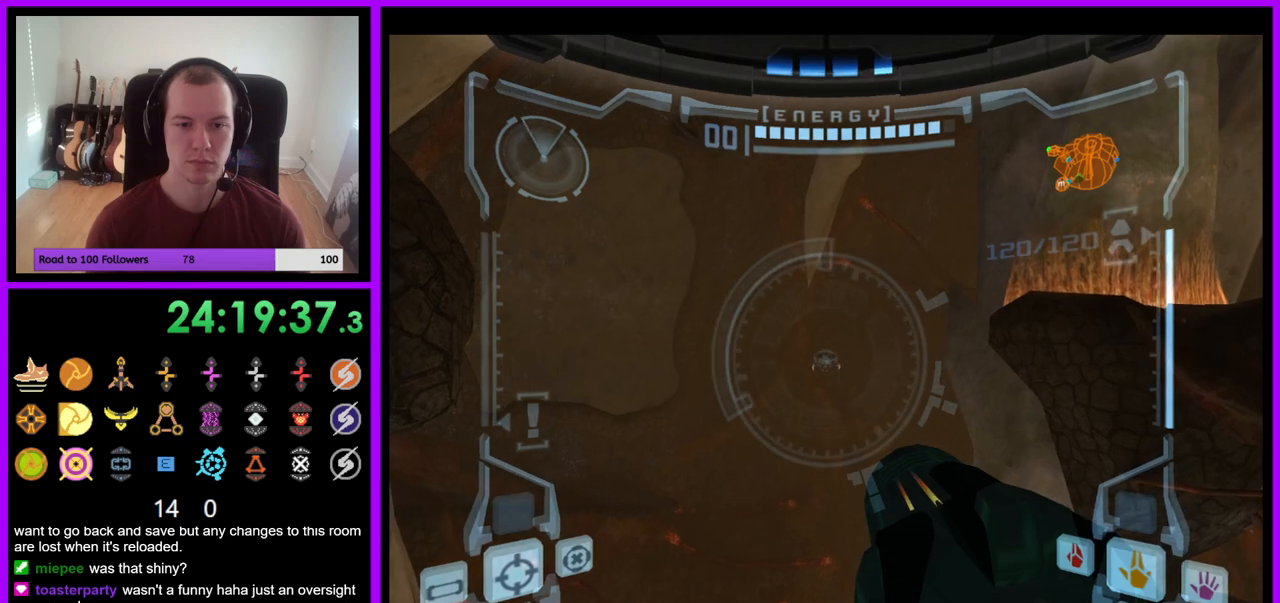
{"buttons": [], "left_stick": "right", "right_stick": "center", "events": [[367, "L1", "up"], [450, "left_stick", "right"]]}
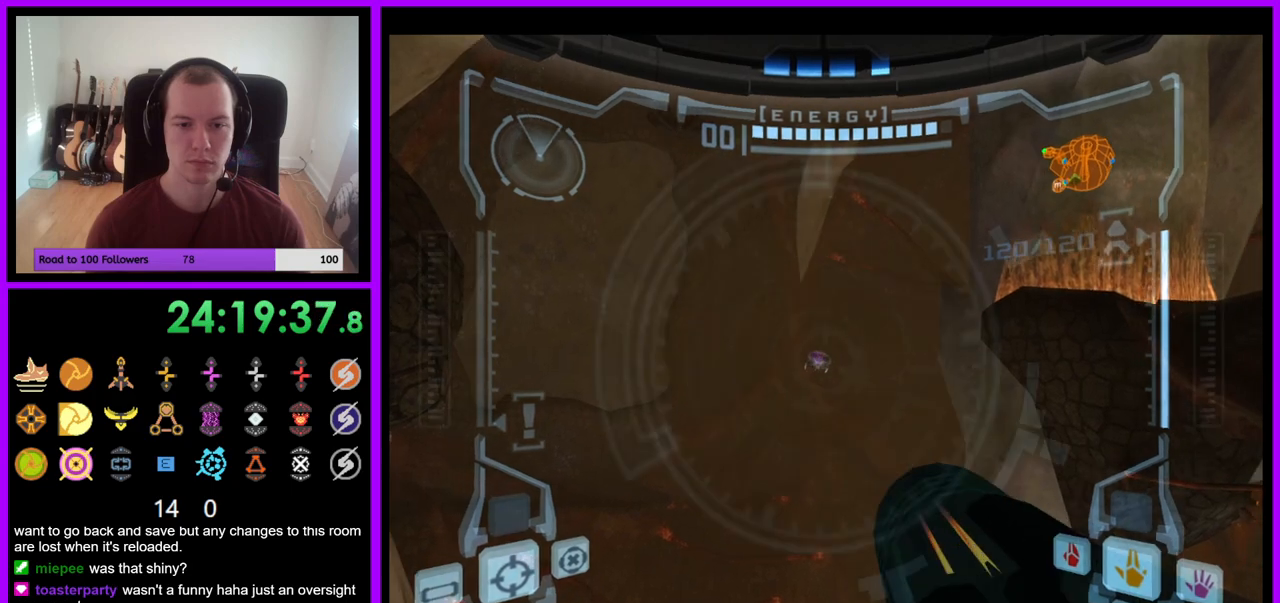
{"buttons": [], "left_stick": "center", "right_stick": "center", "events": [[333, "right_stick", "up-right"], [350, "left_stick", "center"], [433, "right_stick", "center"]]}
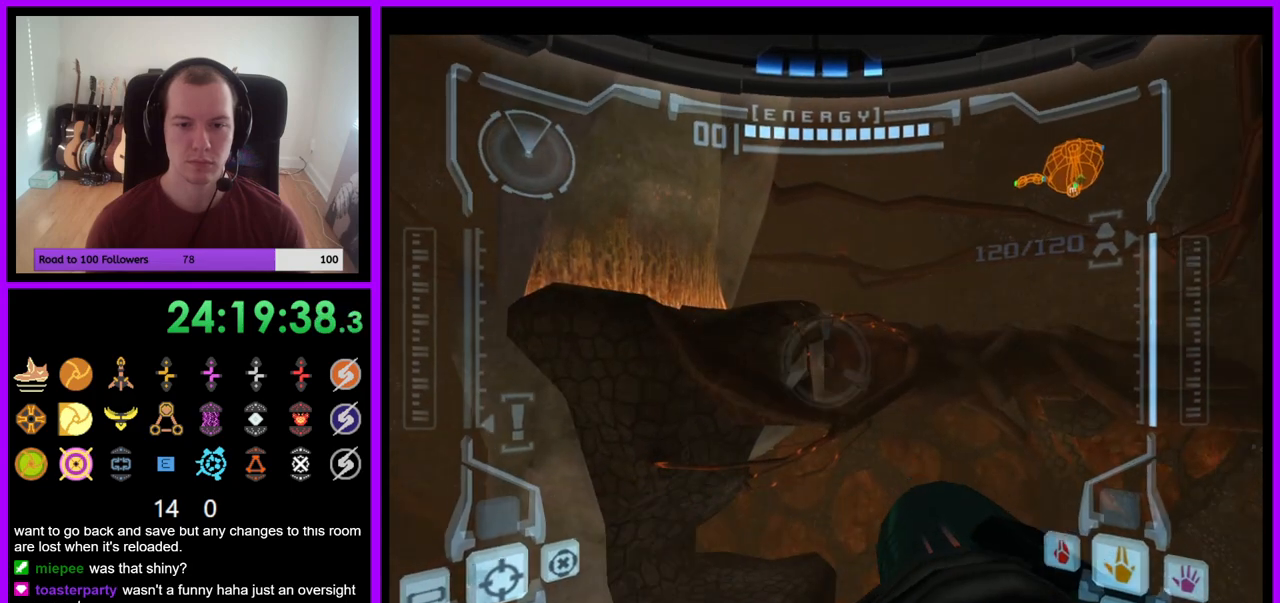
{"buttons": [], "left_stick": "left", "right_stick": "center", "events": [[267, "left_stick", "left"]]}
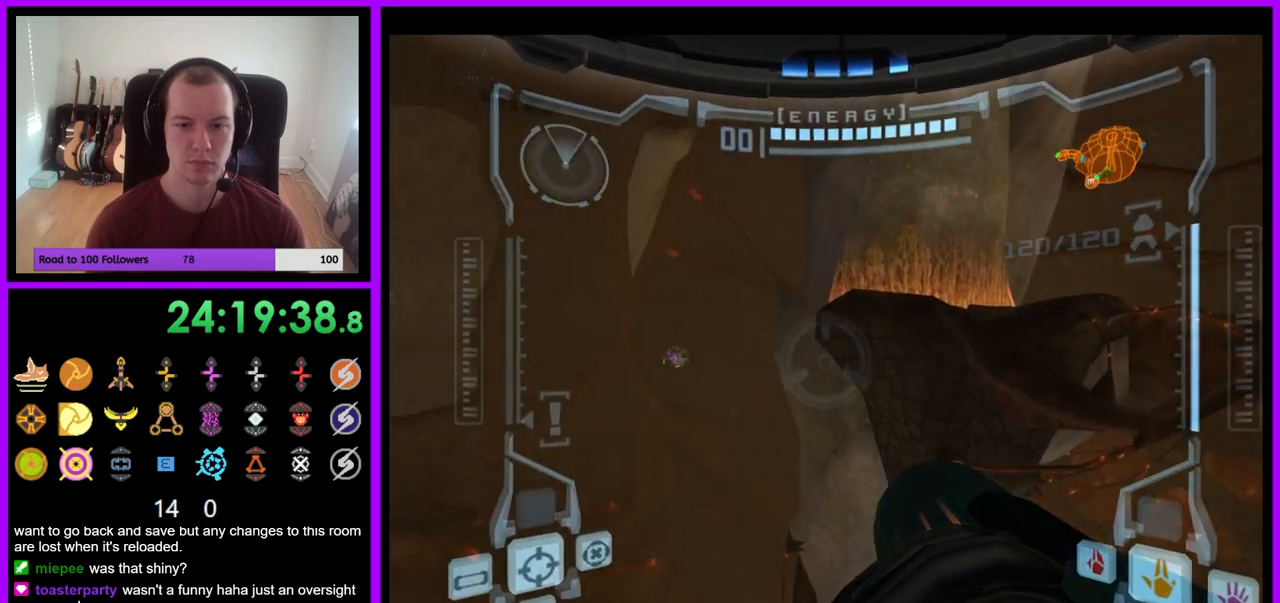
{"buttons": ["L1"], "left_stick": "center", "right_stick": "center", "events": [[150, "left_stick", "center"], [283, "L1", "down"]]}
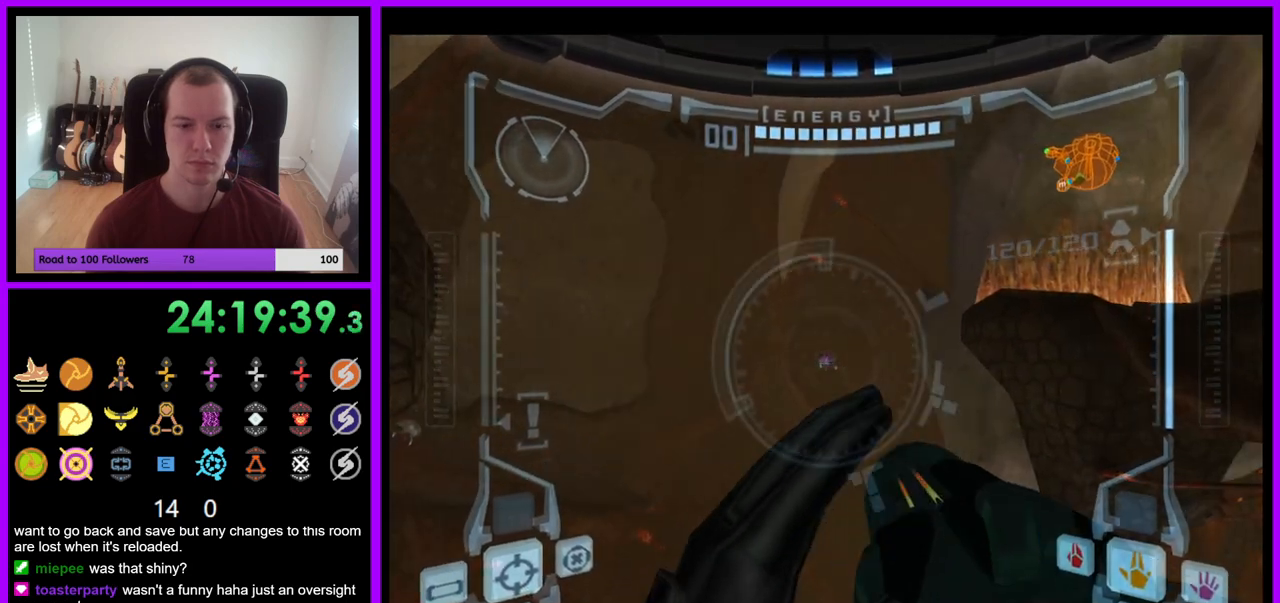
{"buttons": ["L1"], "left_stick": "center", "right_stick": "center", "events": []}
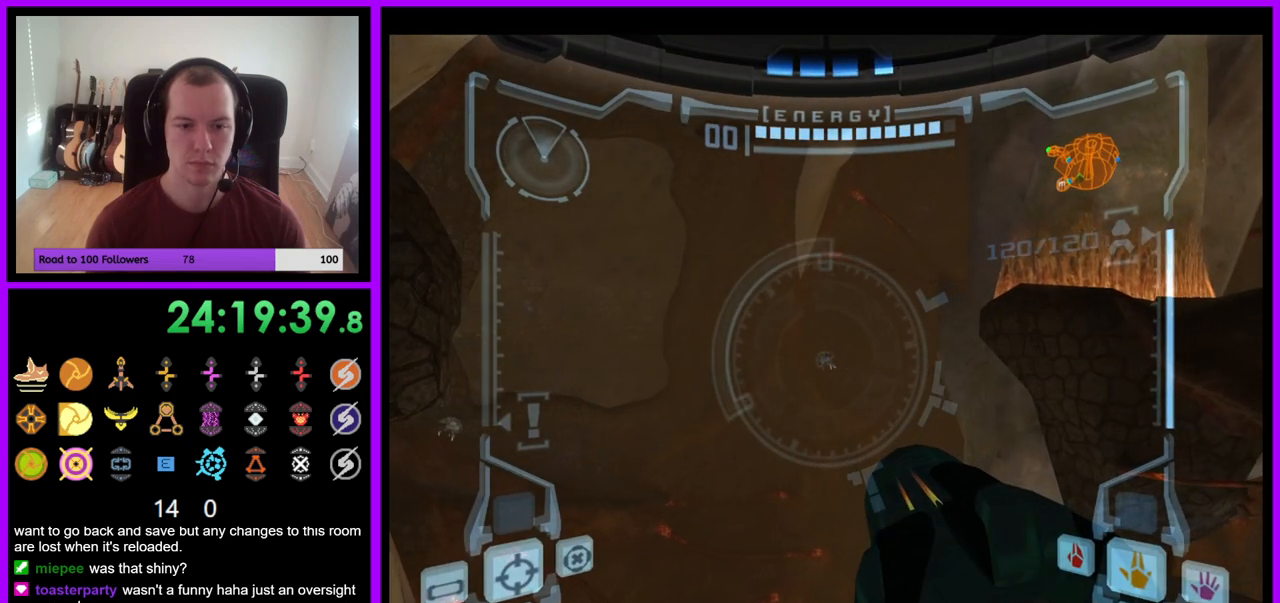
{"buttons": [], "left_stick": "up-left", "right_stick": "center", "events": [[283, "L1", "up"], [333, "left_stick", "left"], [500, "left_stick", "up-left"]]}
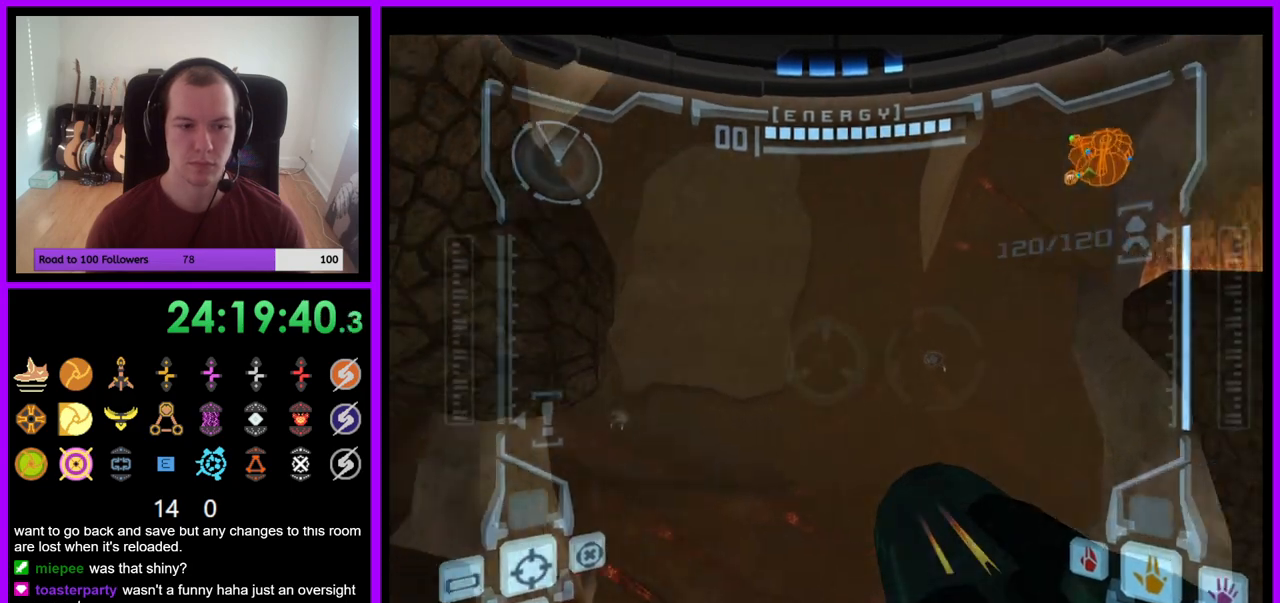
{"buttons": ["L1"], "left_stick": "center", "right_stick": "center", "events": [[183, "left_stick", "center"], [200, "L1", "down"]]}
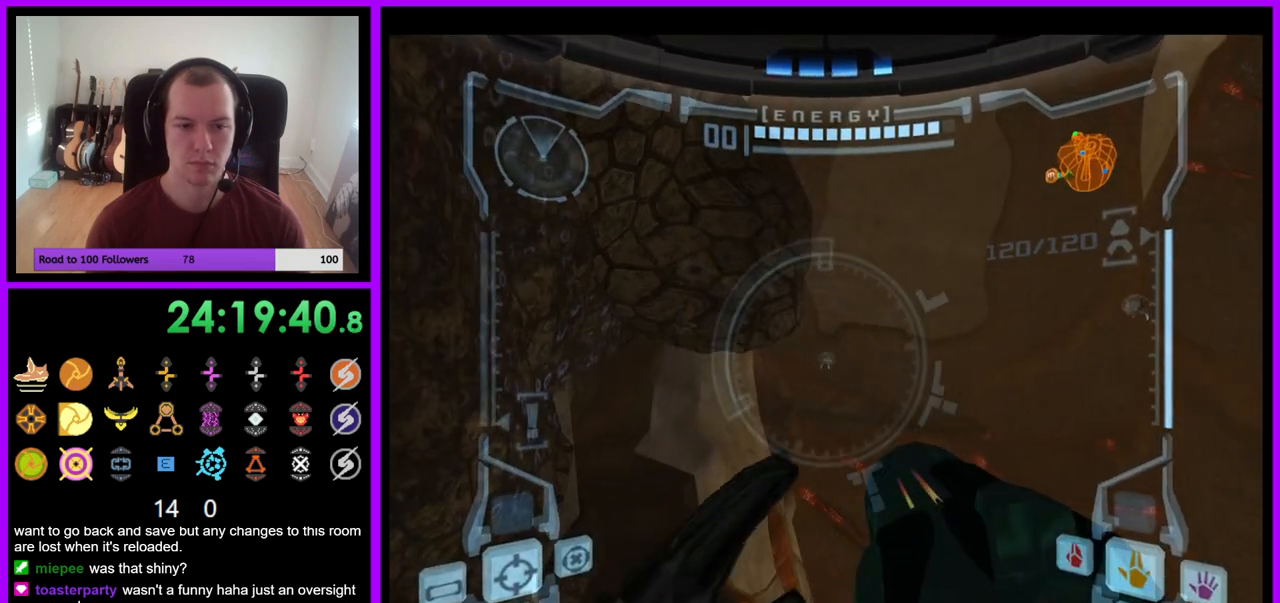
{"buttons": ["L1"], "left_stick": "center", "right_stick": "center", "events": []}
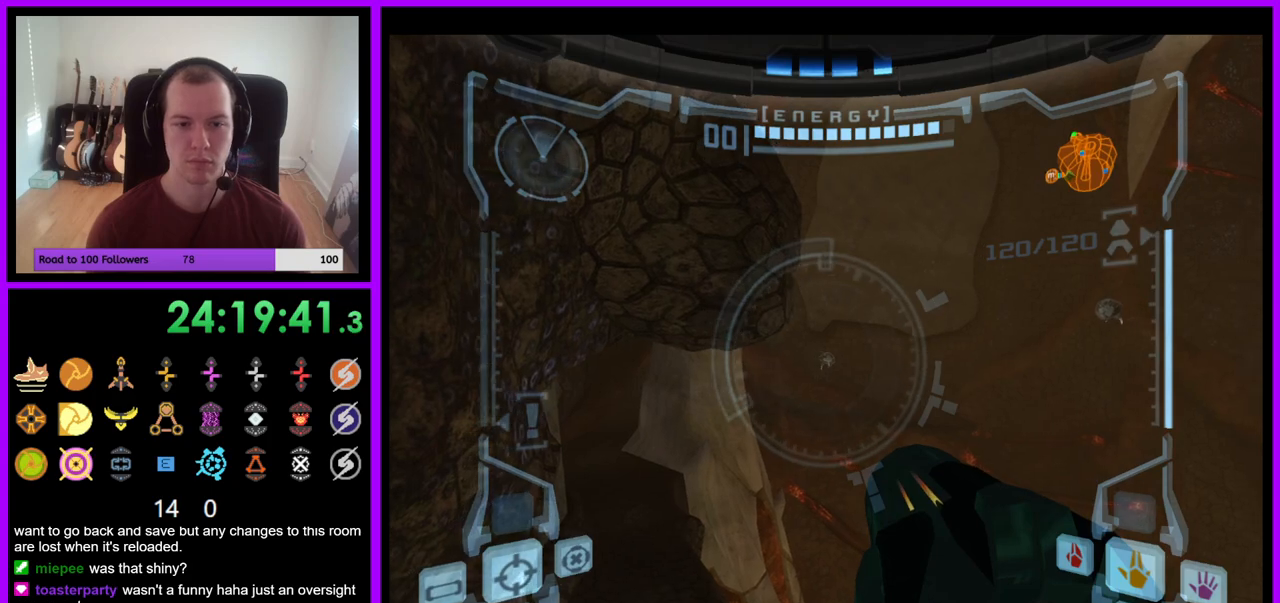
{"buttons": ["L1"], "left_stick": "center", "right_stick": "center", "events": []}
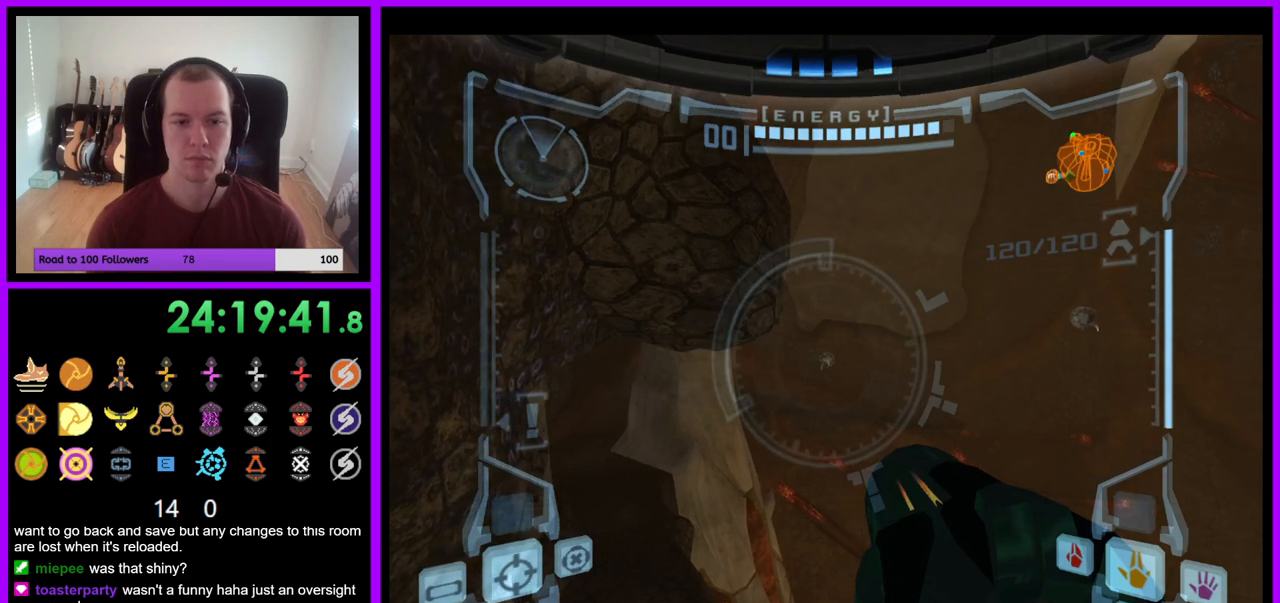
{"buttons": ["L1"], "left_stick": "center", "right_stick": "center", "events": []}
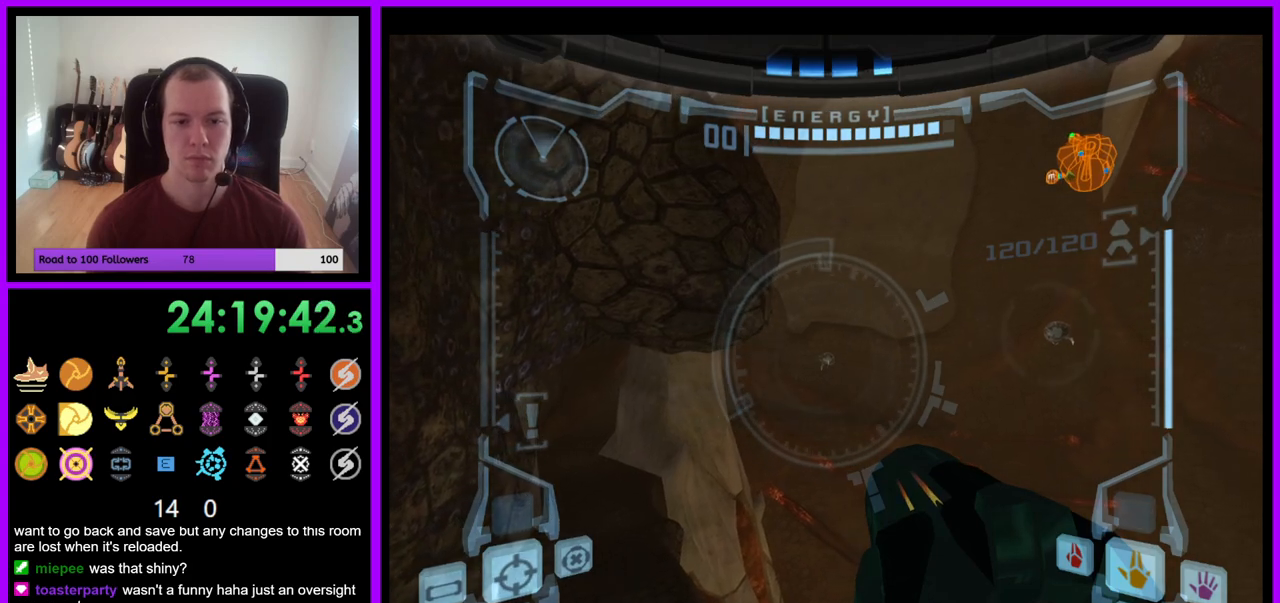
{"buttons": ["L1"], "left_stick": "right", "right_stick": "center", "events": [[367, "left_stick", "right"], [400, "B", "down"], [450, "B", "up"]]}
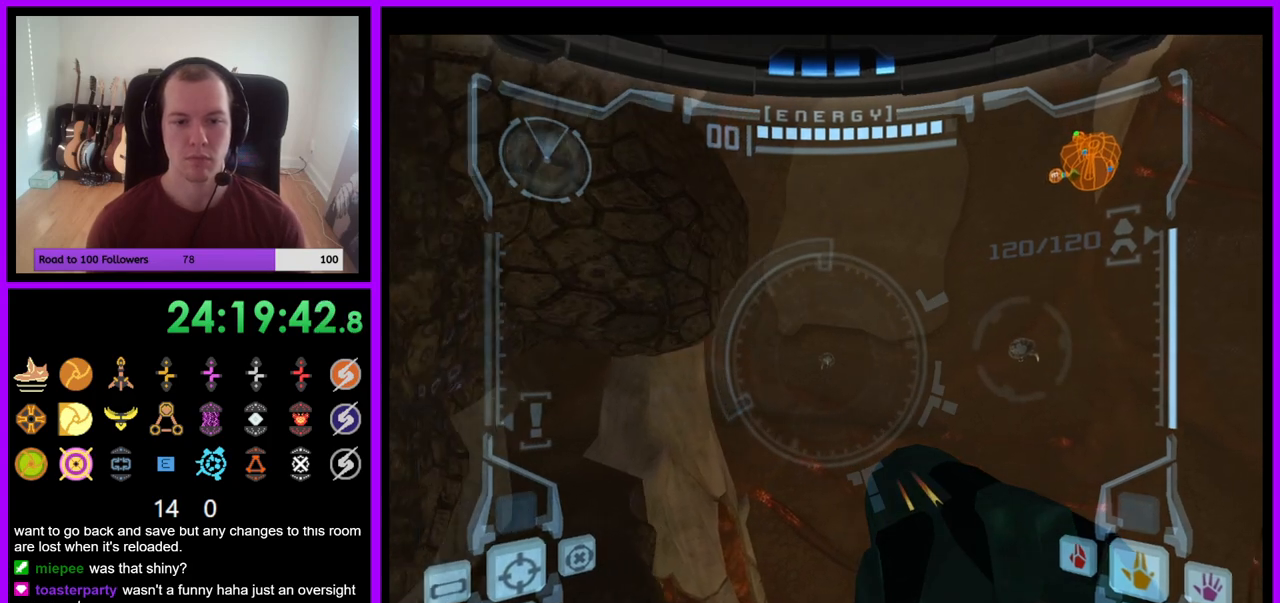
{"buttons": ["L1"], "left_stick": "center", "right_stick": "center", "events": [[17, "left_stick", "center"]]}
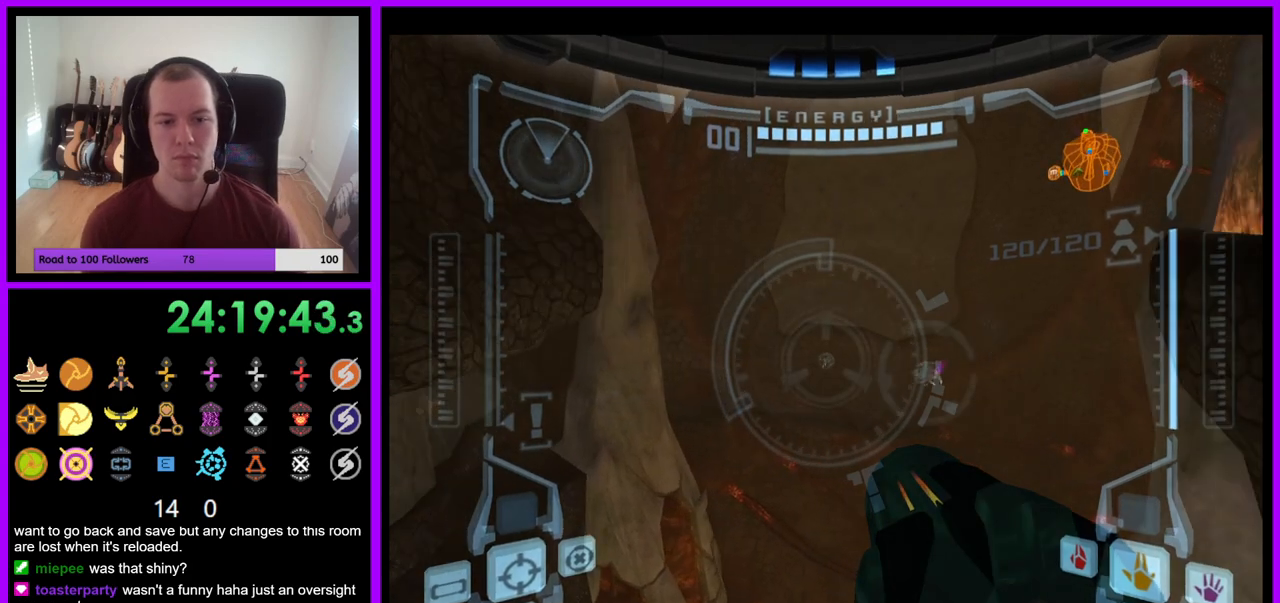
{"buttons": ["L1"], "left_stick": "center", "right_stick": "center", "events": []}
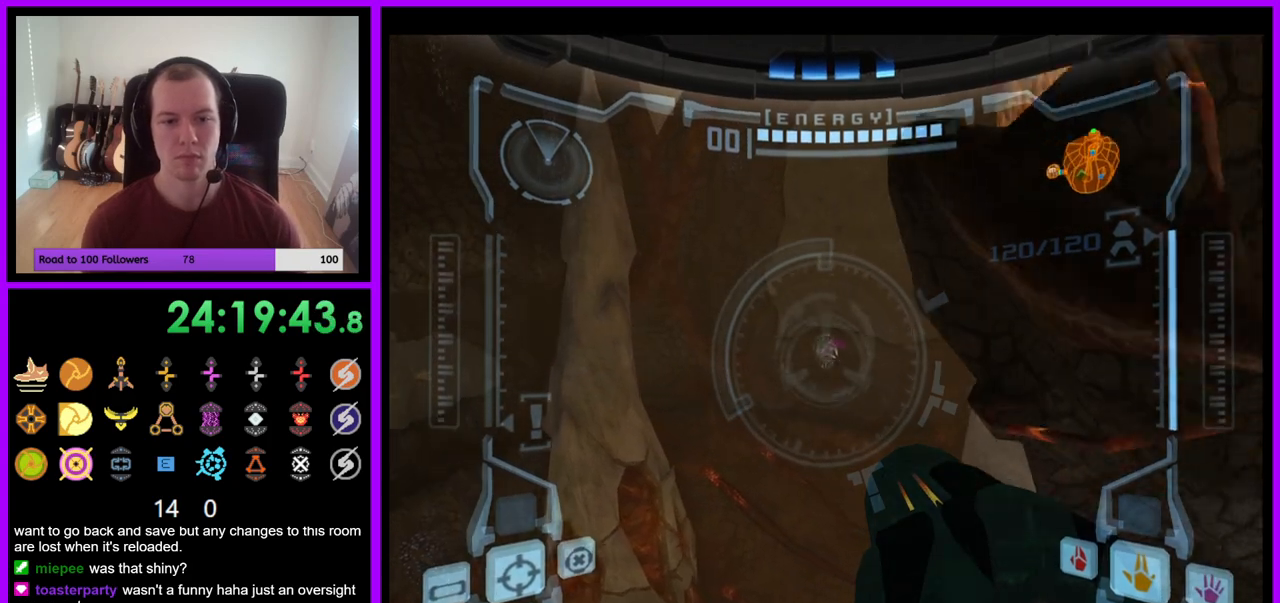
{"buttons": ["L1"], "left_stick": "center", "right_stick": "center", "events": [[133, "B", "down"], [217, "B", "up"]]}
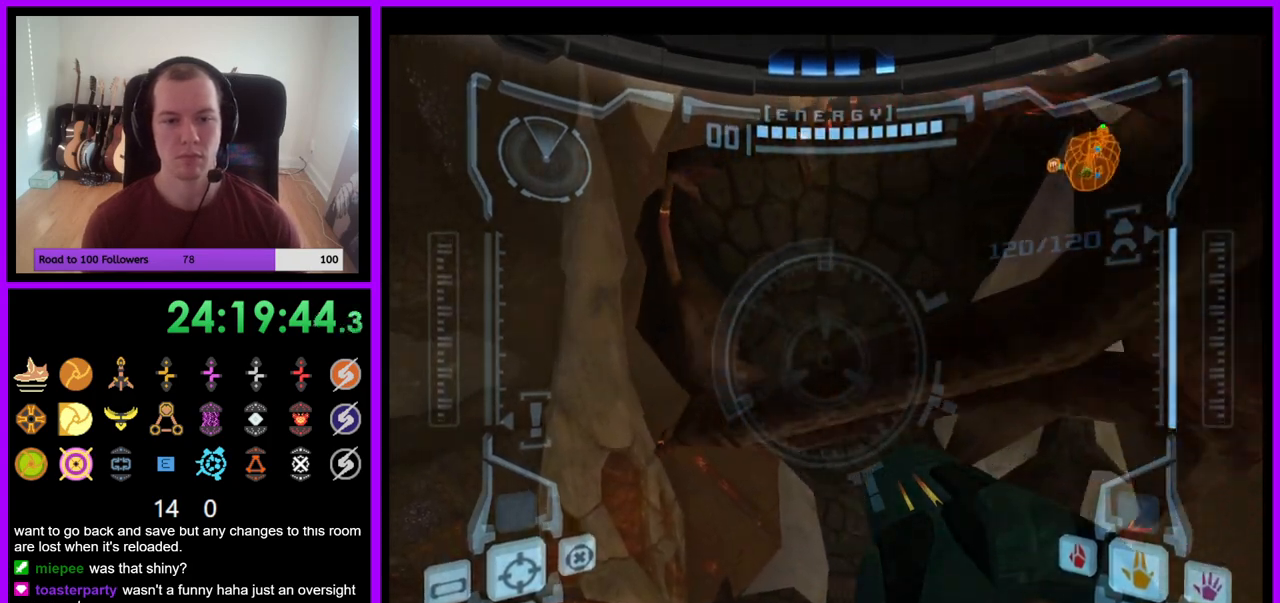
{"buttons": ["L1"], "left_stick": "center", "right_stick": "center", "events": []}
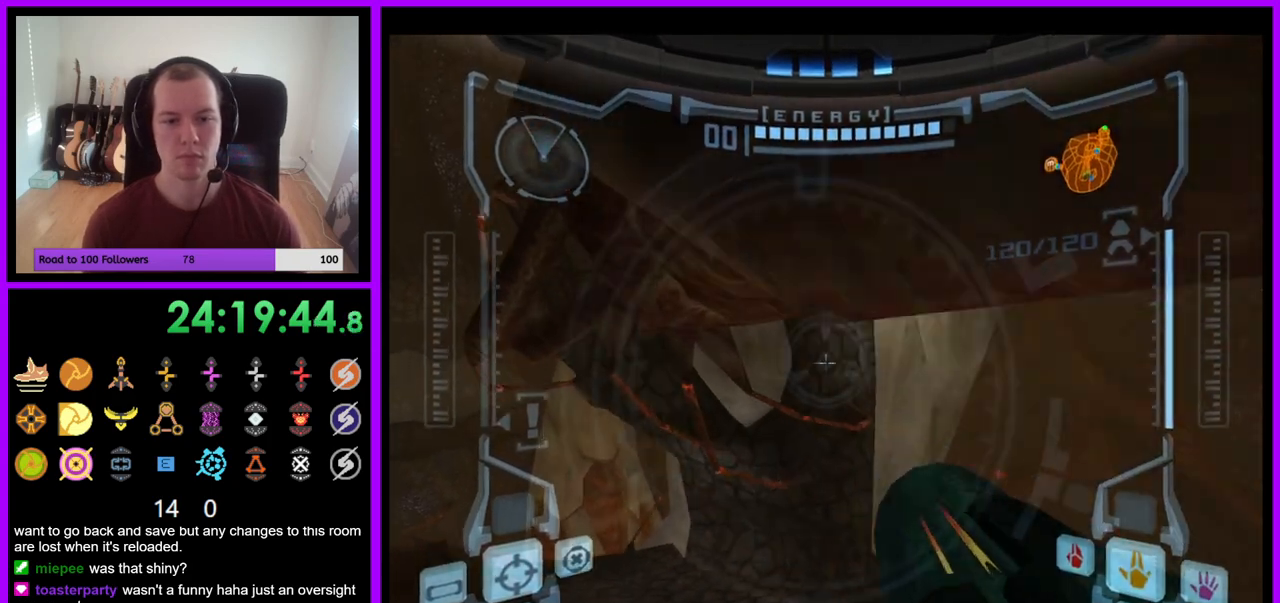
{"buttons": ["L1"], "left_stick": "center", "right_stick": "center", "events": []}
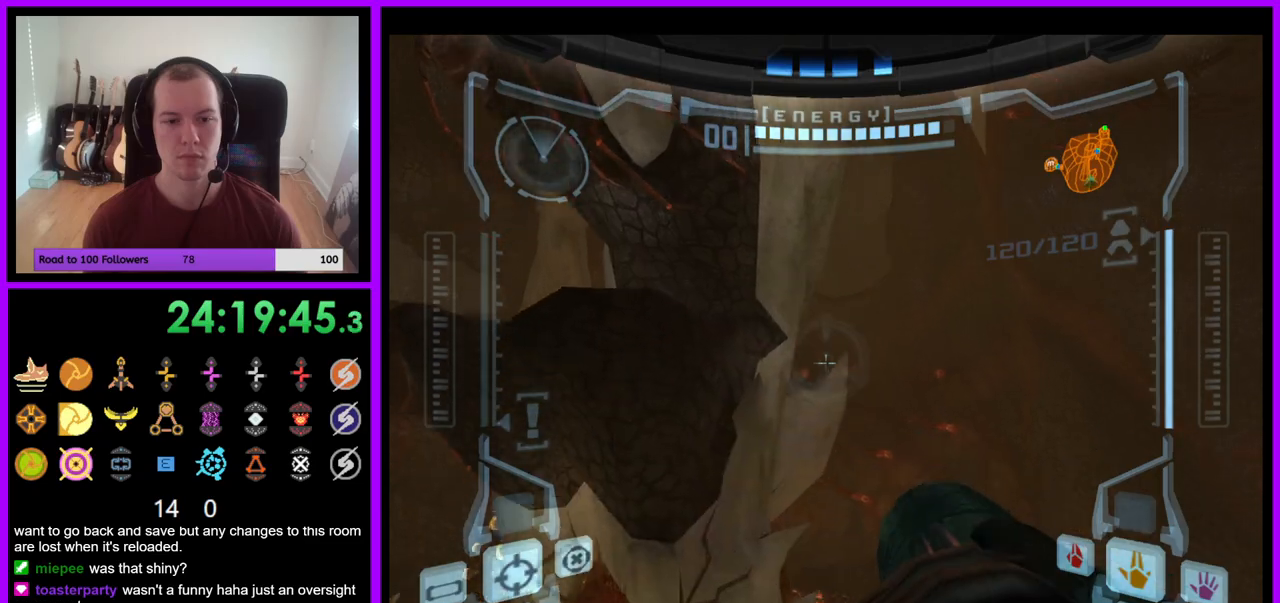
{"buttons": [], "left_stick": "up", "right_stick": "center", "events": [[17, "L1", "up"], [100, "left_stick", "left"], [300, "left_stick", "up"]]}
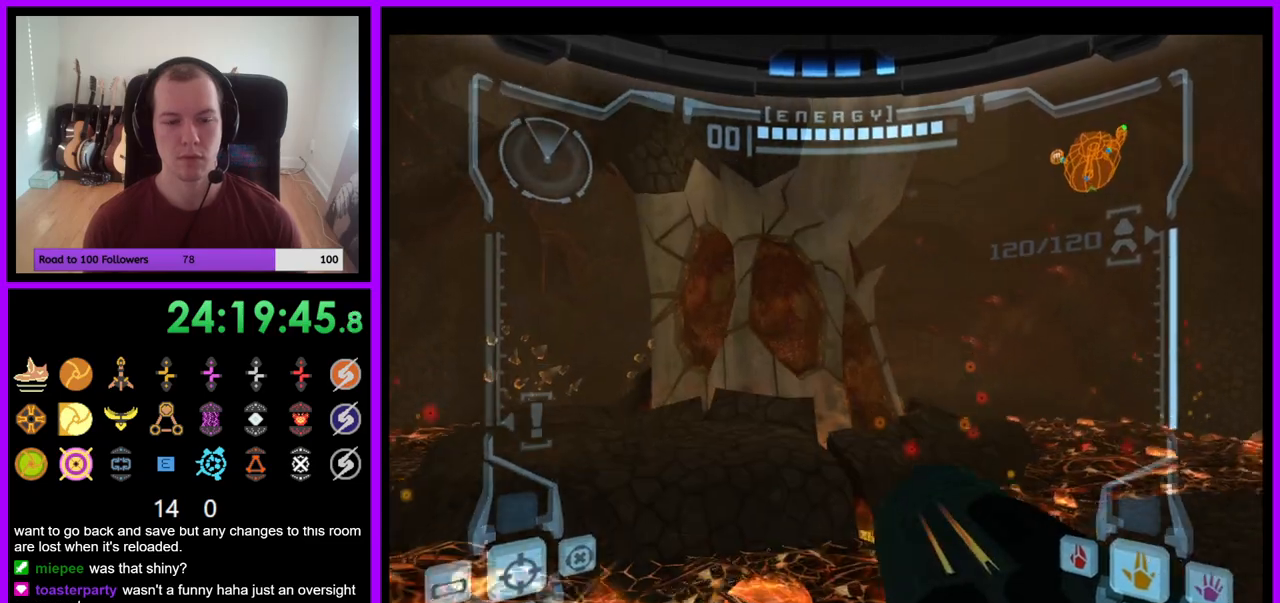
{"buttons": ["A", "L1", "Z"], "left_stick": "up-left", "right_stick": "center", "events": [[383, "left_stick", "up-left"], [467, "Z", "down"], [500, "A", "down"], [500, "L1", "down"]]}